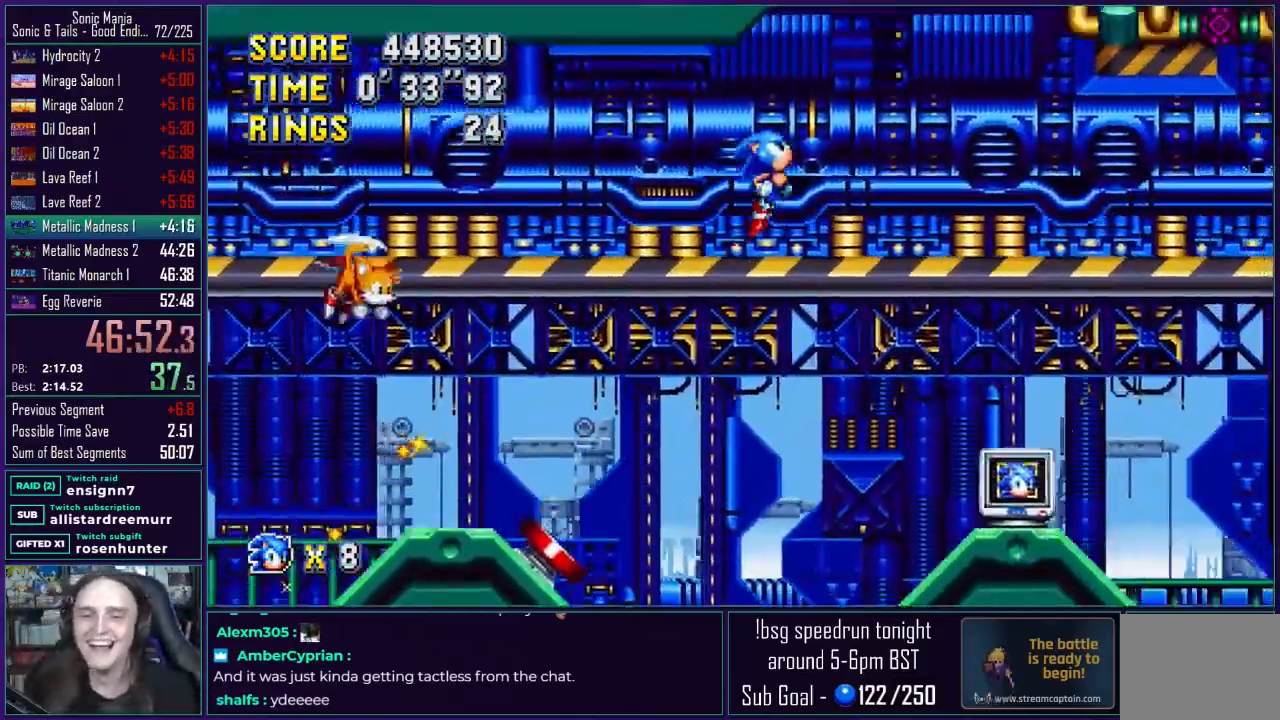
Gameplay with a controller (Xbox layout); each line is a JSON object with the inputs held at the frame after it. "events" lists button and stick changes between this image and that frame as [ms after this image, input, new state], when the widget could be followed in between. Not read: L1 L2 L3 R1 R2 R3.
{"buttons": ["DPAD_RIGHT"], "events": [[317, "A", "down"], [350, "B", "down"], [367, "A", "up"], [400, "B", "up"], [400, "C", "down"], [417, "C", "up"]]}
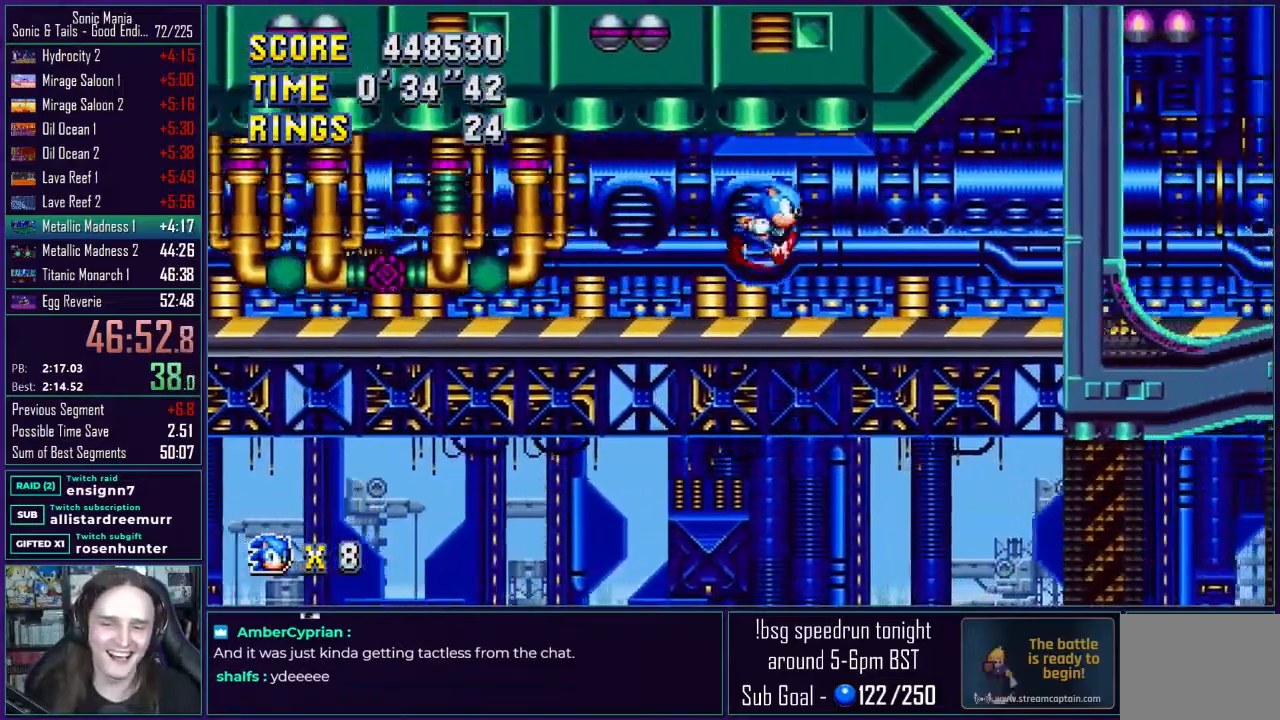
{"buttons": ["DPAD_RIGHT"], "events": [[50, "A", "down"], [67, "B", "down"], [83, "A", "up"], [117, "C", "down"], [133, "B", "up"], [133, "C", "up"]]}
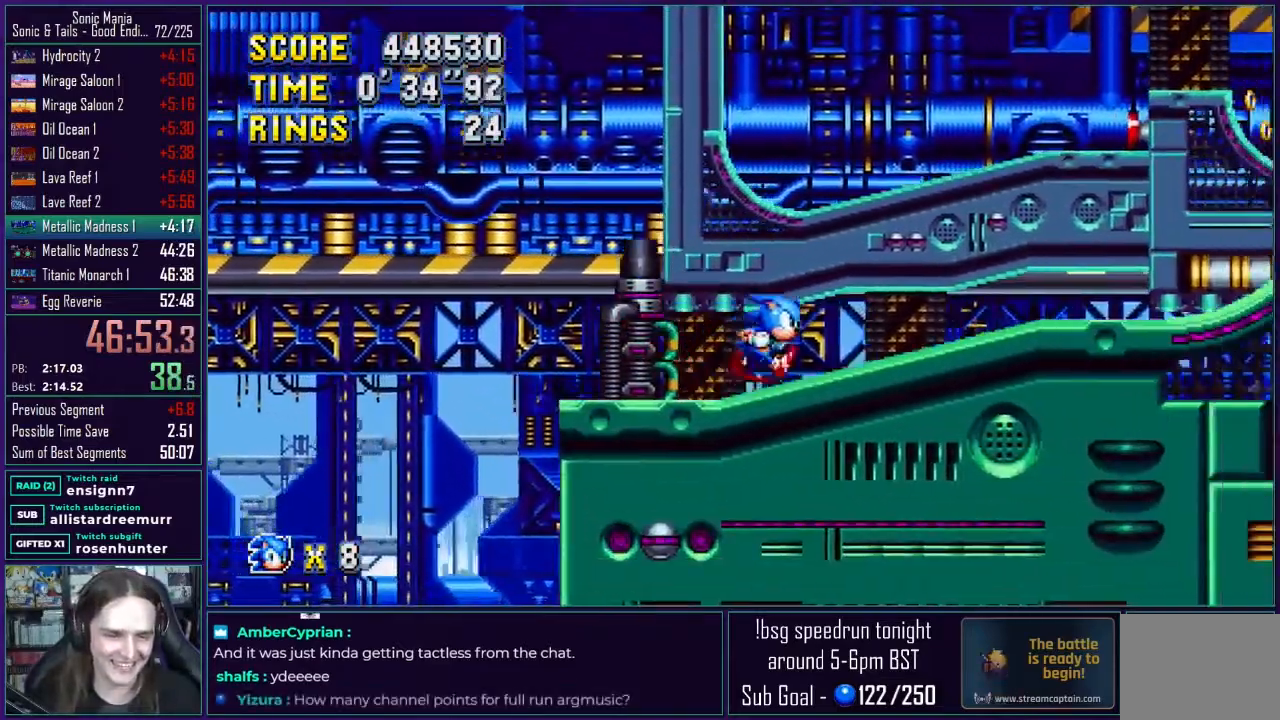
{"buttons": ["DPAD_RIGHT"], "events": [[133, "A", "down"], [450, "A", "up"]]}
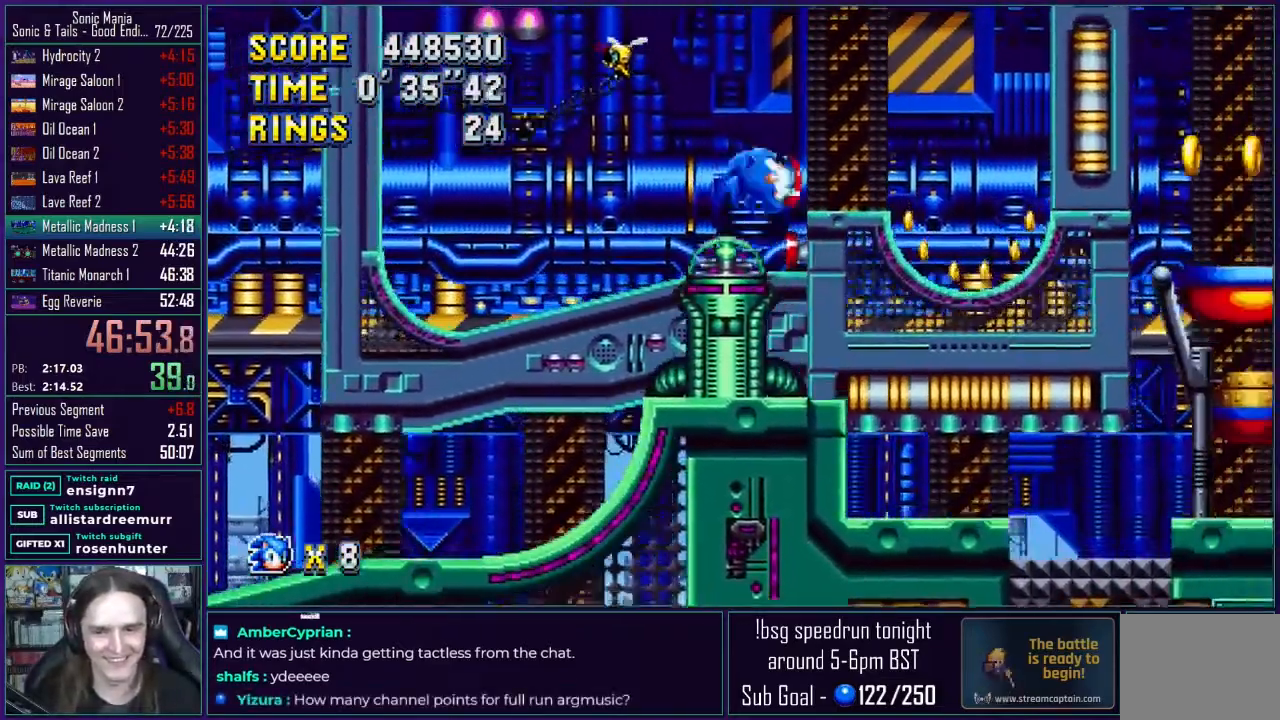
{"buttons": ["DPAD_LEFT"], "events": [[50, "A", "down"], [150, "A", "up"], [200, "DPAD_RIGHT", "up"], [467, "DPAD_LEFT", "down"]]}
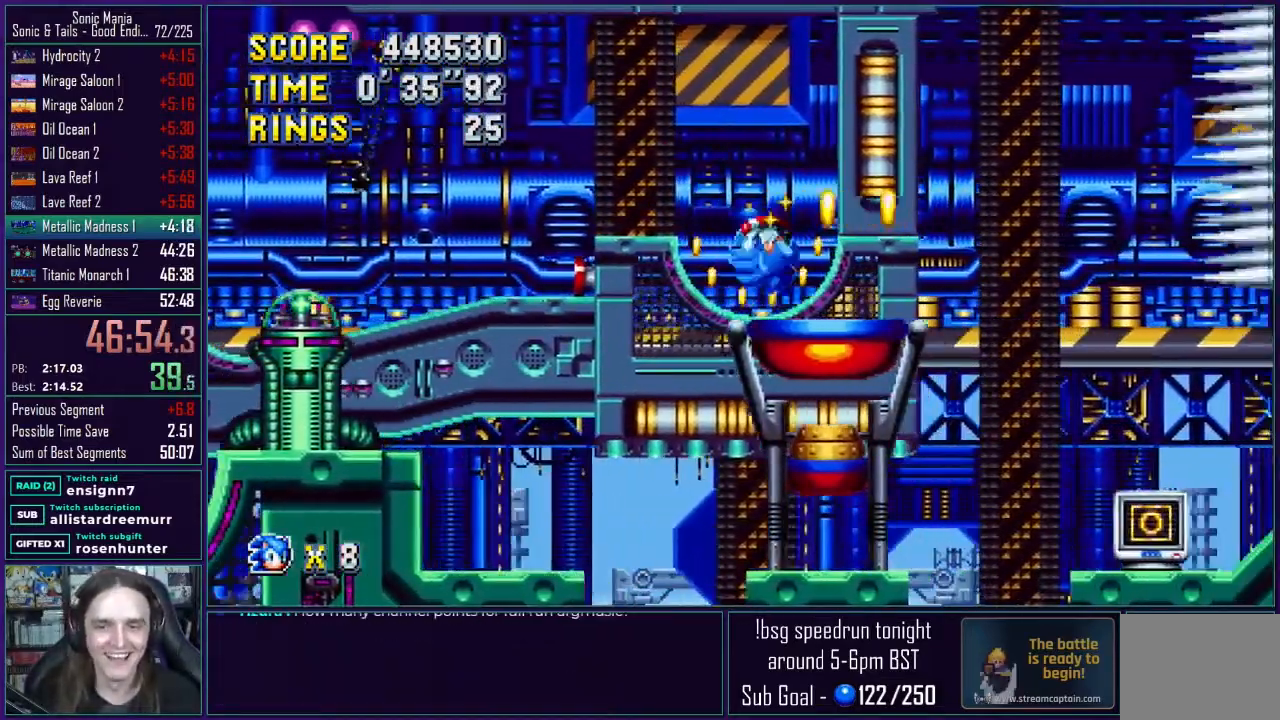
{"buttons": [], "events": [[50, "DPAD_LEFT", "up"]]}
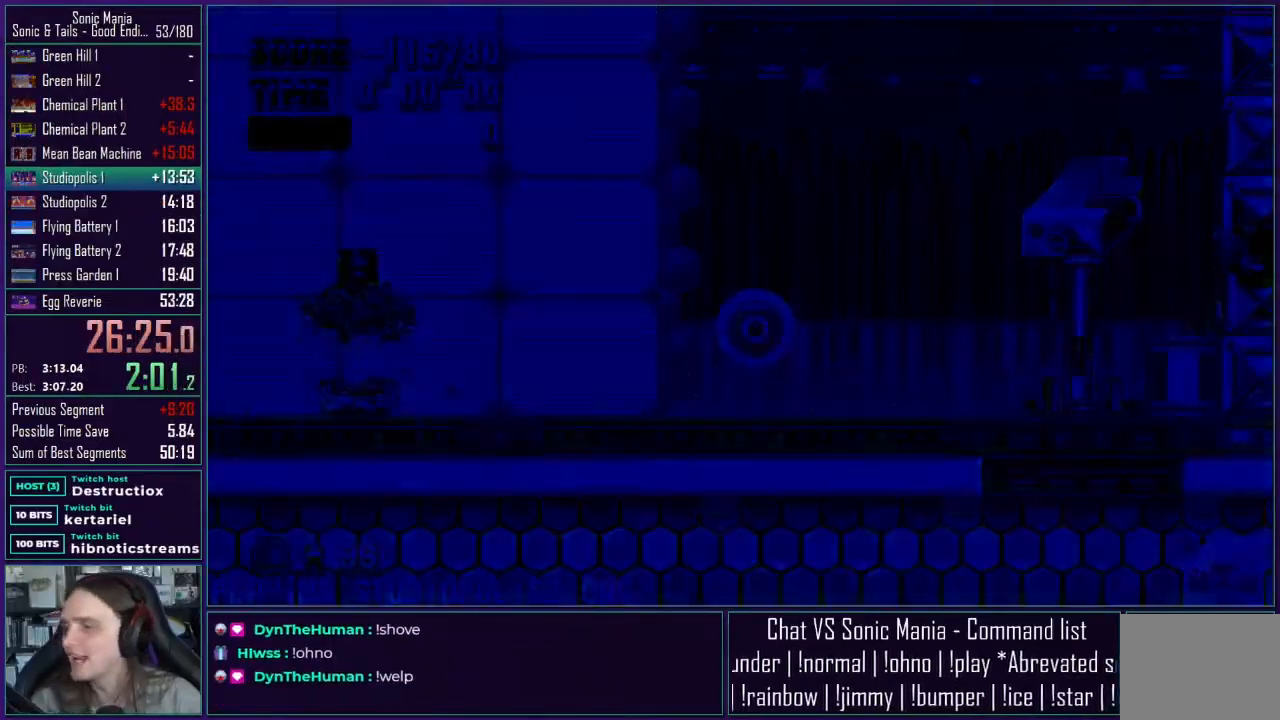
{"buttons": [], "events": []}
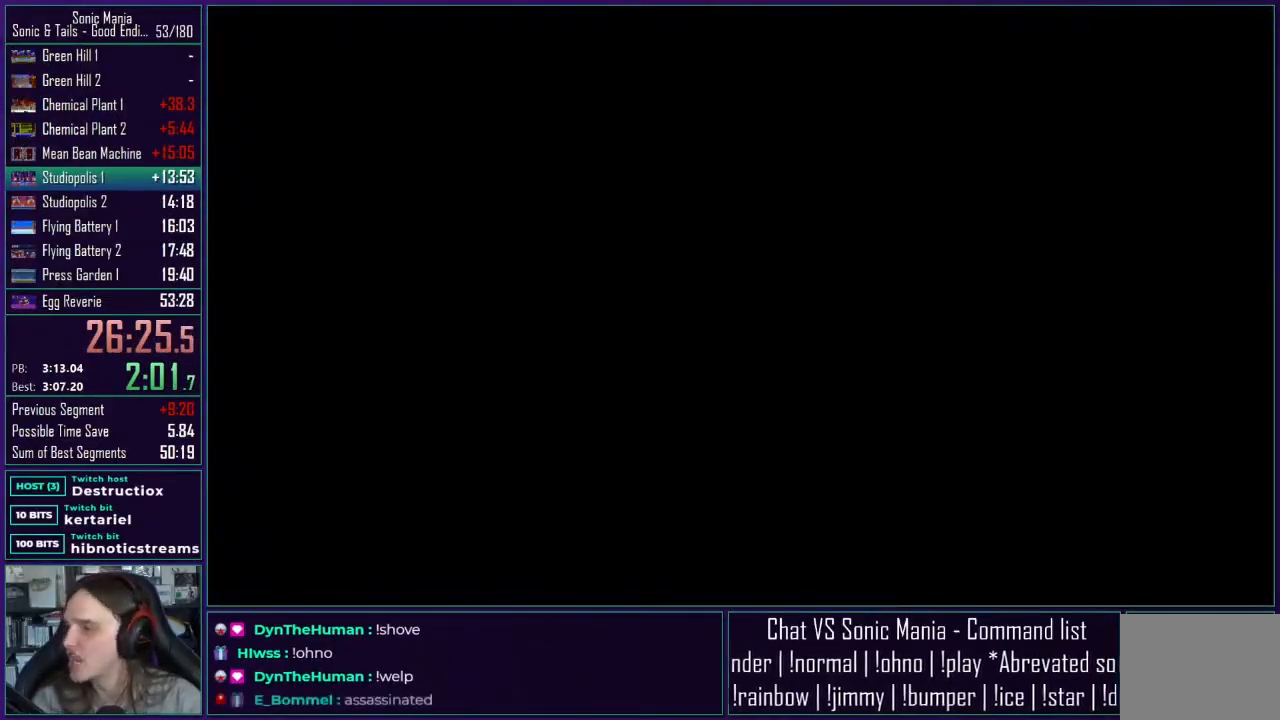
{"buttons": [], "events": []}
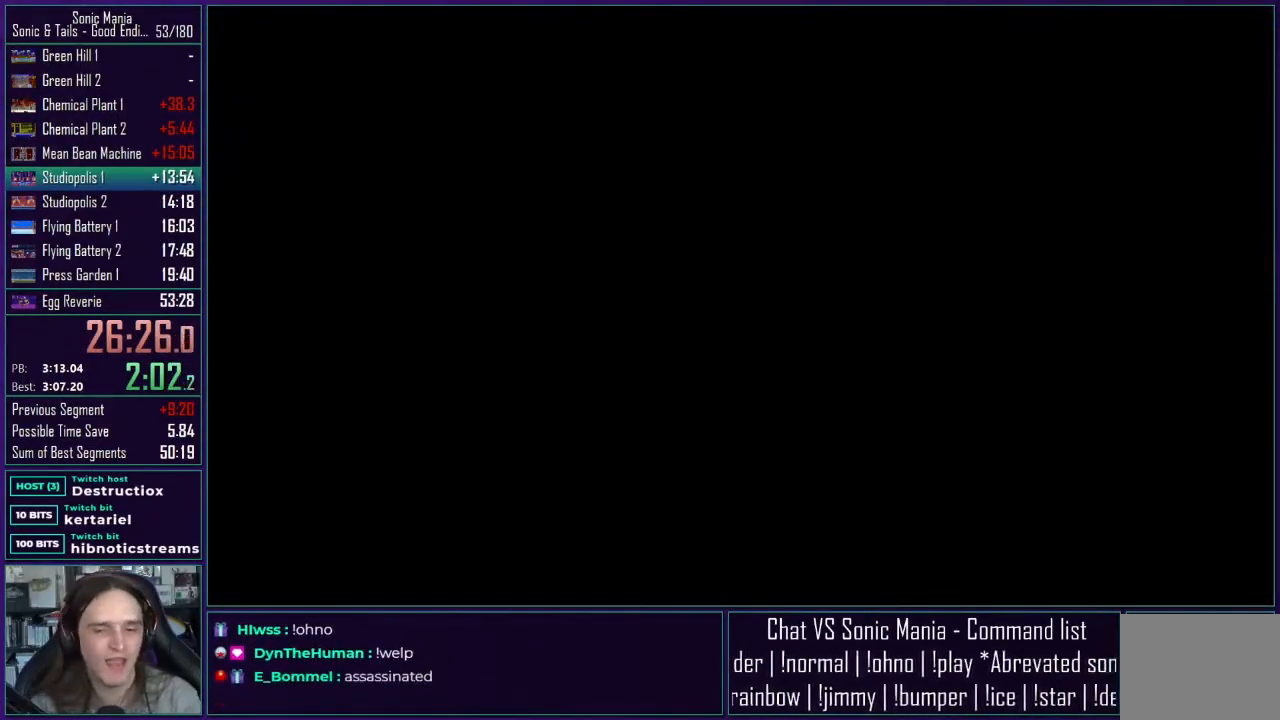
{"buttons": [], "events": []}
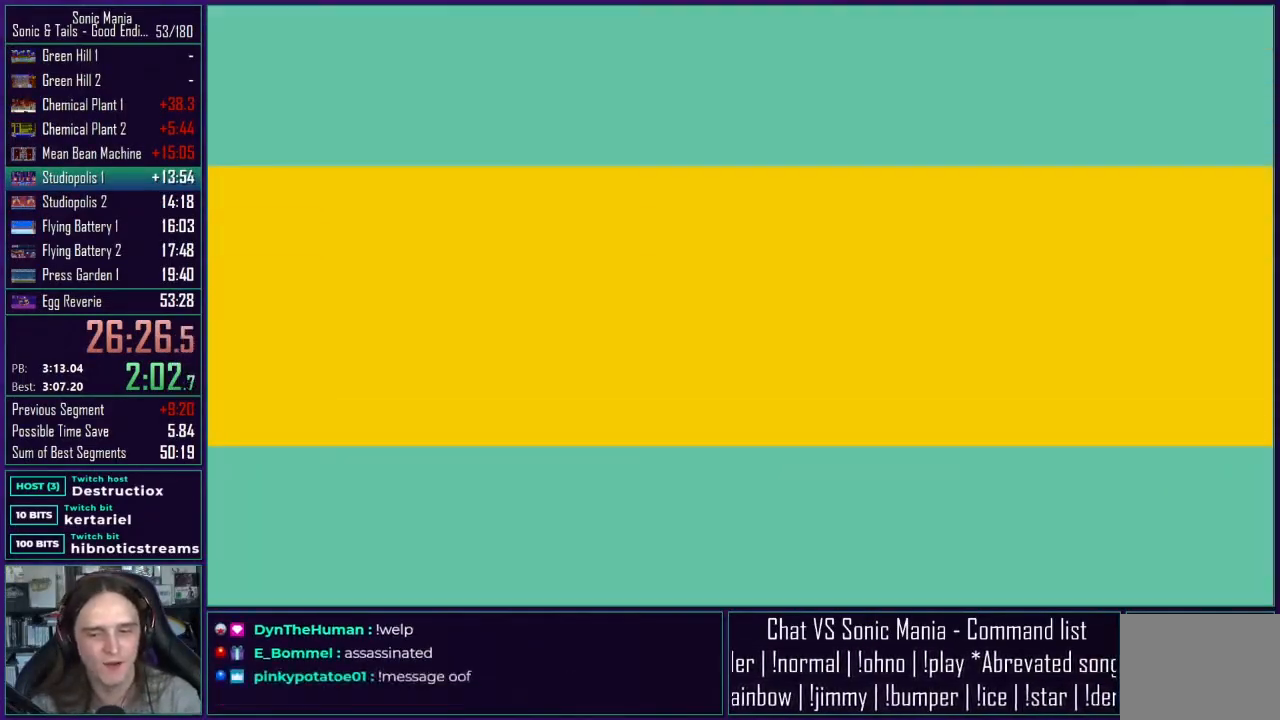
{"buttons": [], "events": []}
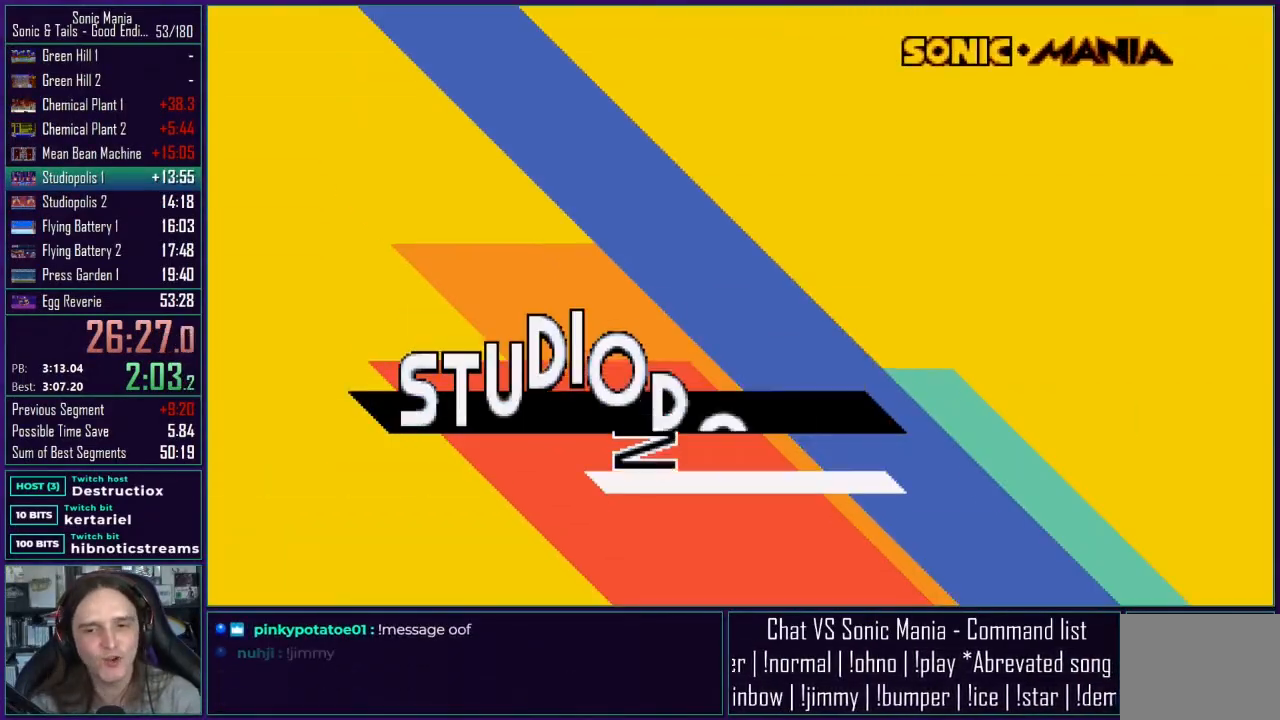
{"buttons": [], "events": []}
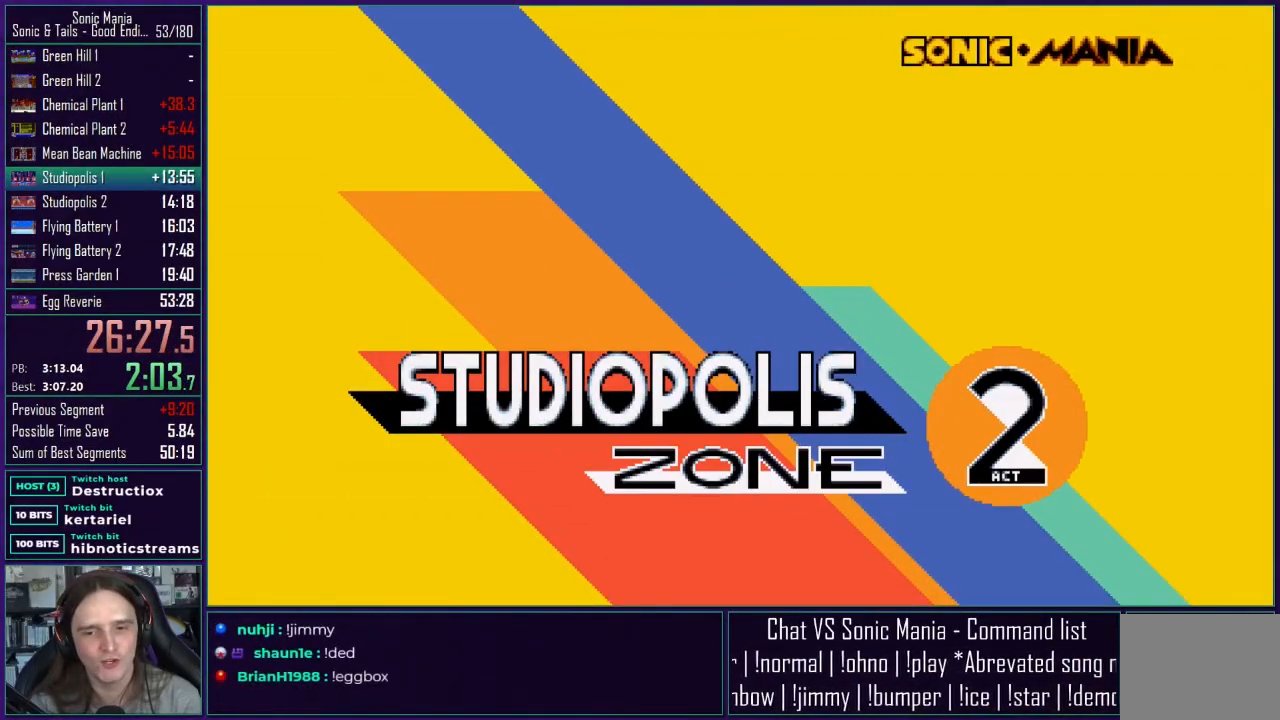
{"buttons": [], "events": []}
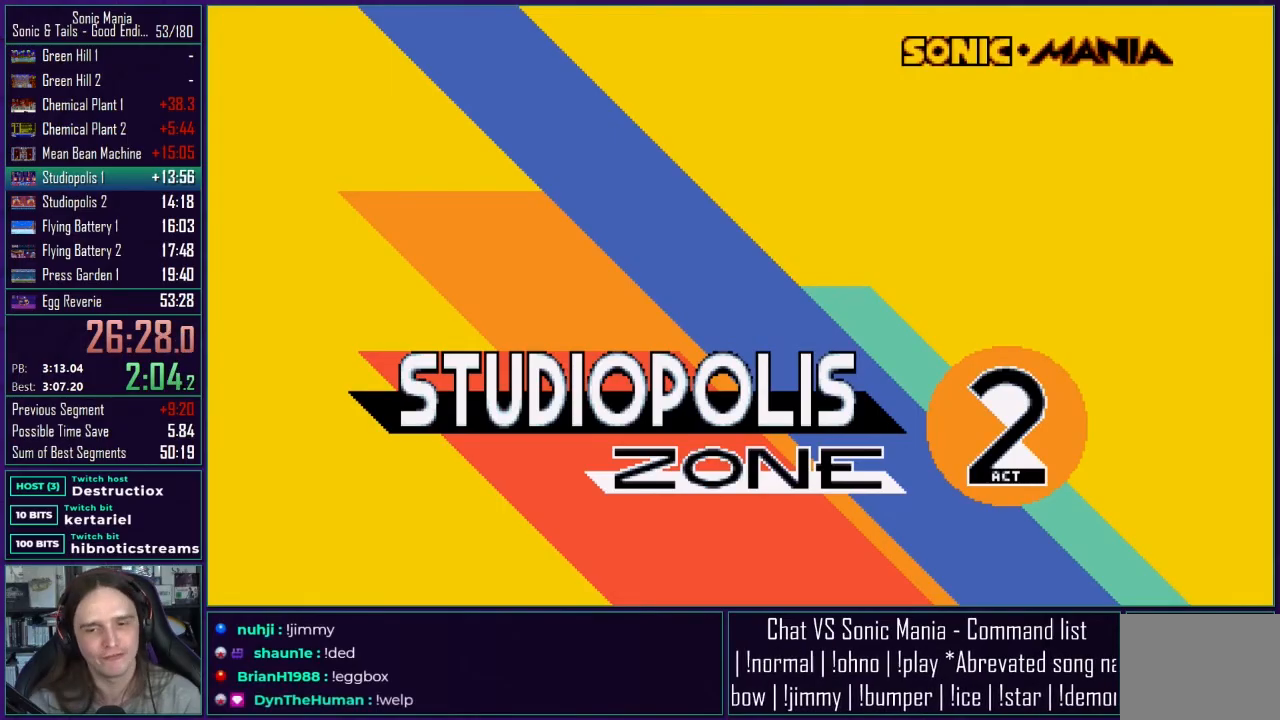
{"buttons": [], "events": []}
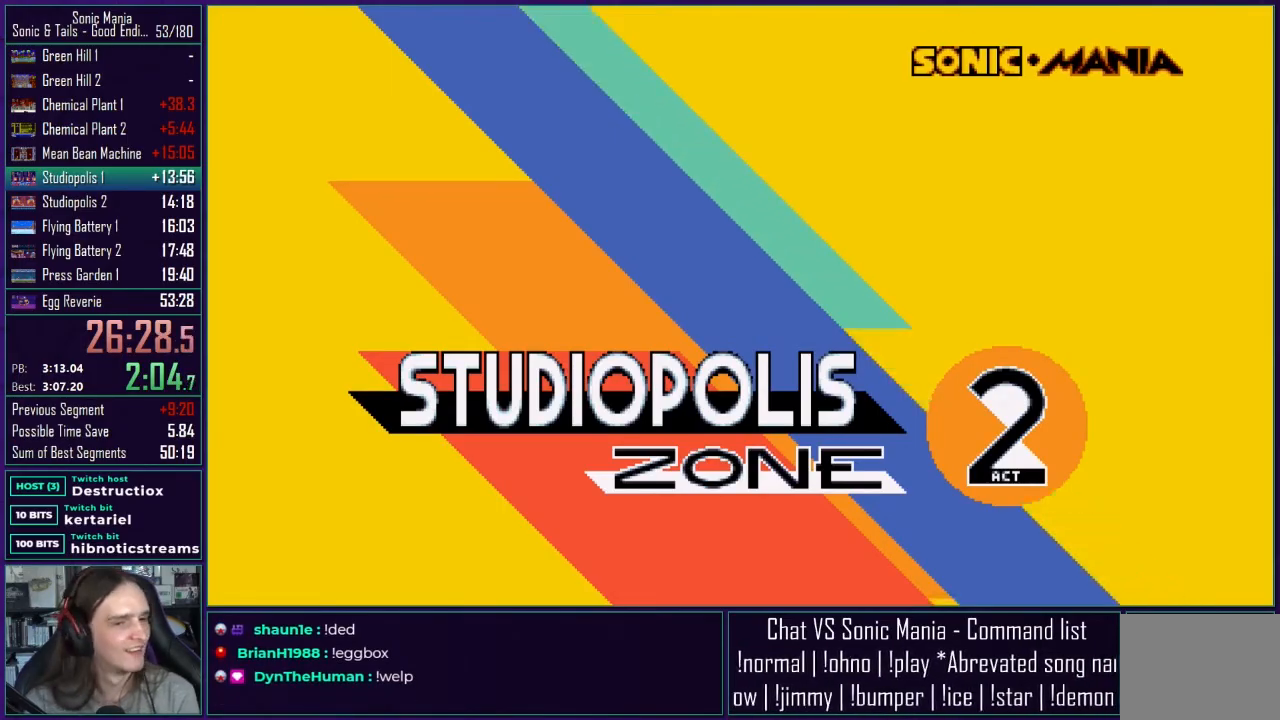
{"buttons": [], "events": []}
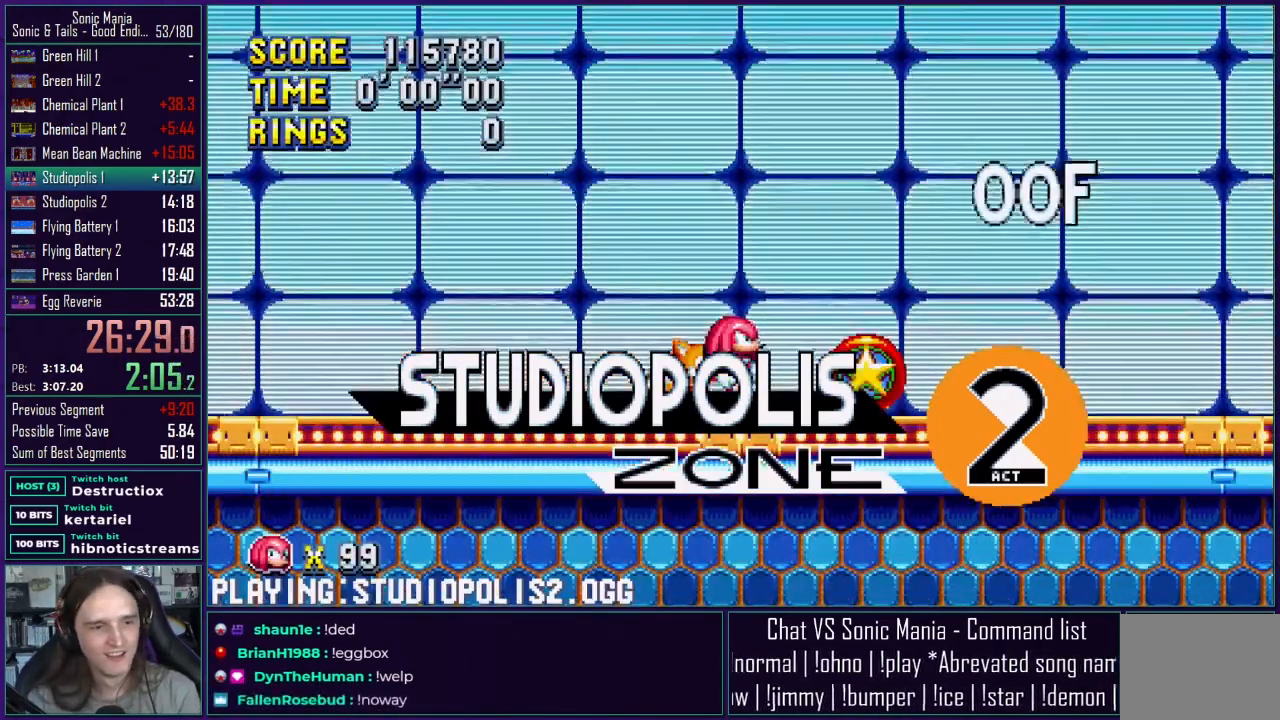
{"buttons": ["DPAD_RIGHT"], "events": [[83, "DPAD_RIGHT", "down"], [283, "A", "down"], [483, "A", "up"]]}
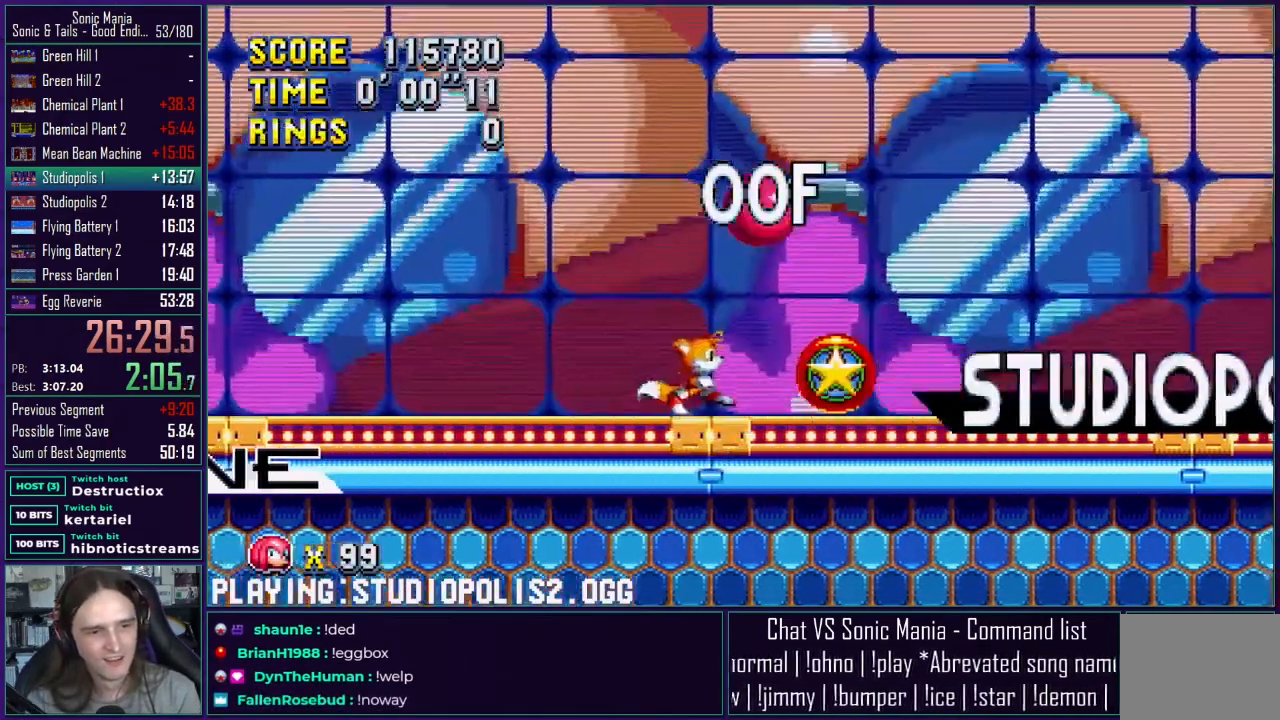
{"buttons": ["DPAD_RIGHT"], "events": []}
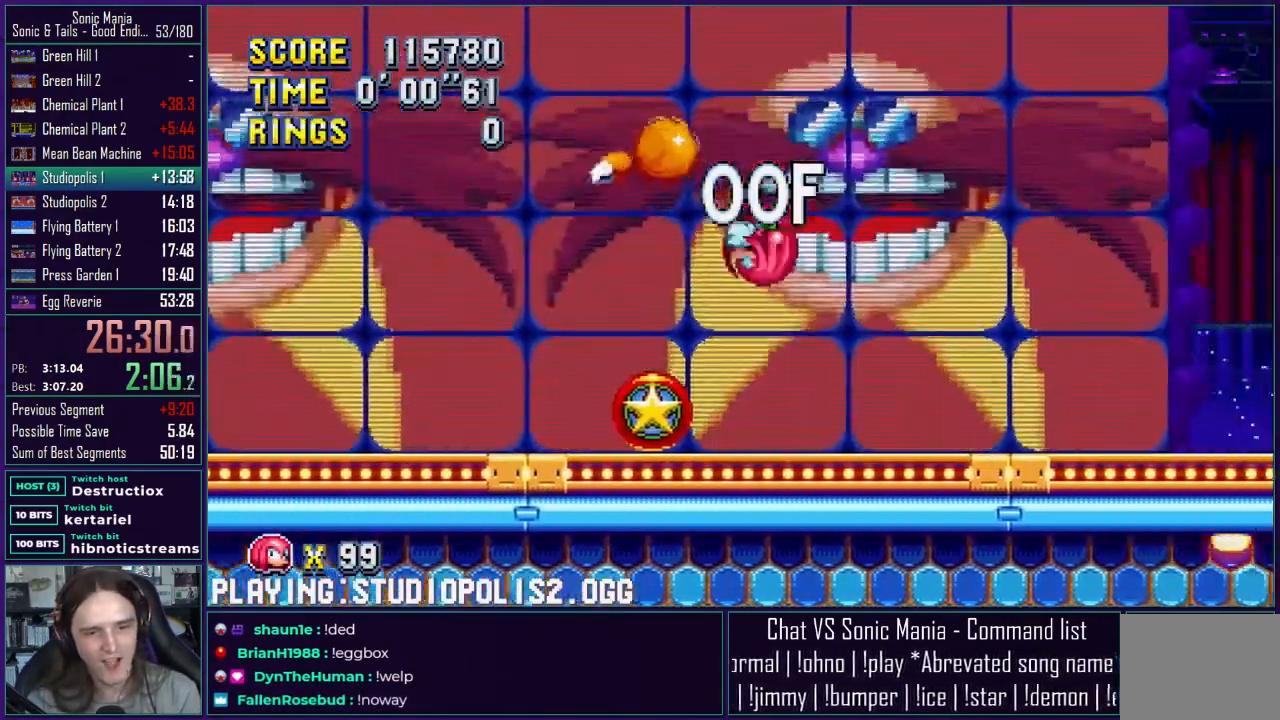
{"buttons": ["DPAD_RIGHT"], "events": []}
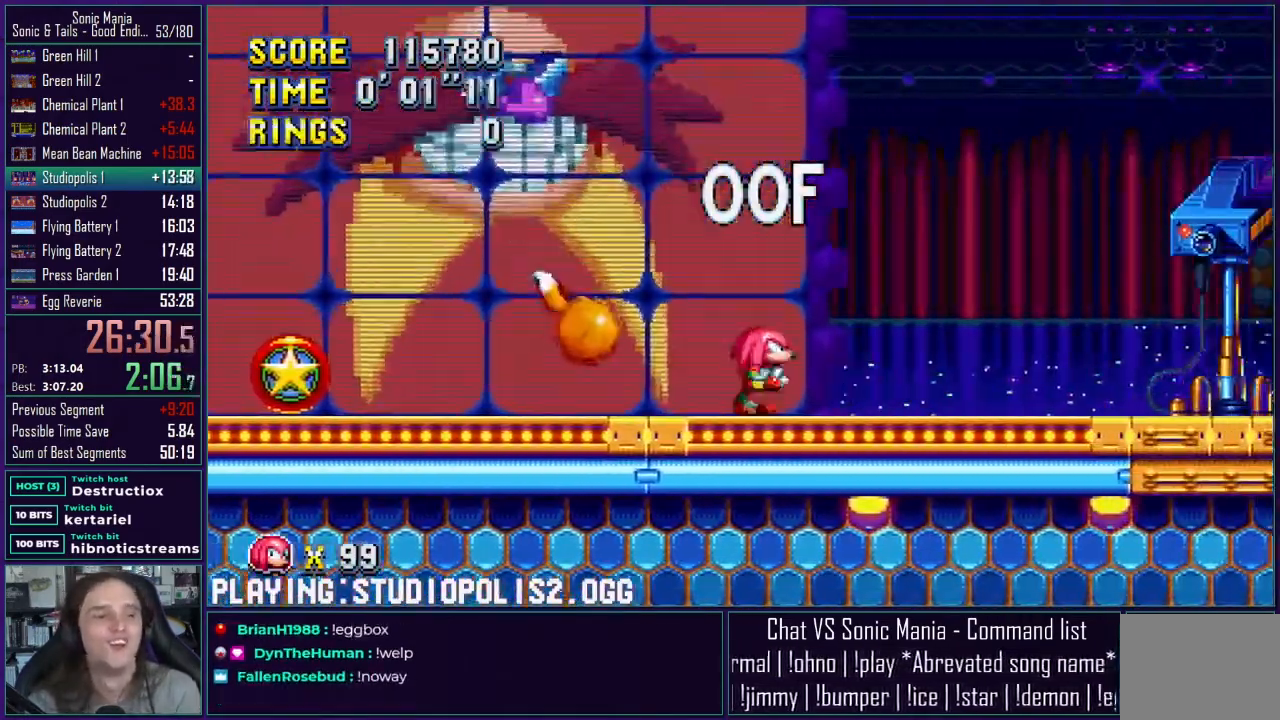
{"buttons": ["B", "DPAD_RIGHT"], "events": [[433, "B", "down"]]}
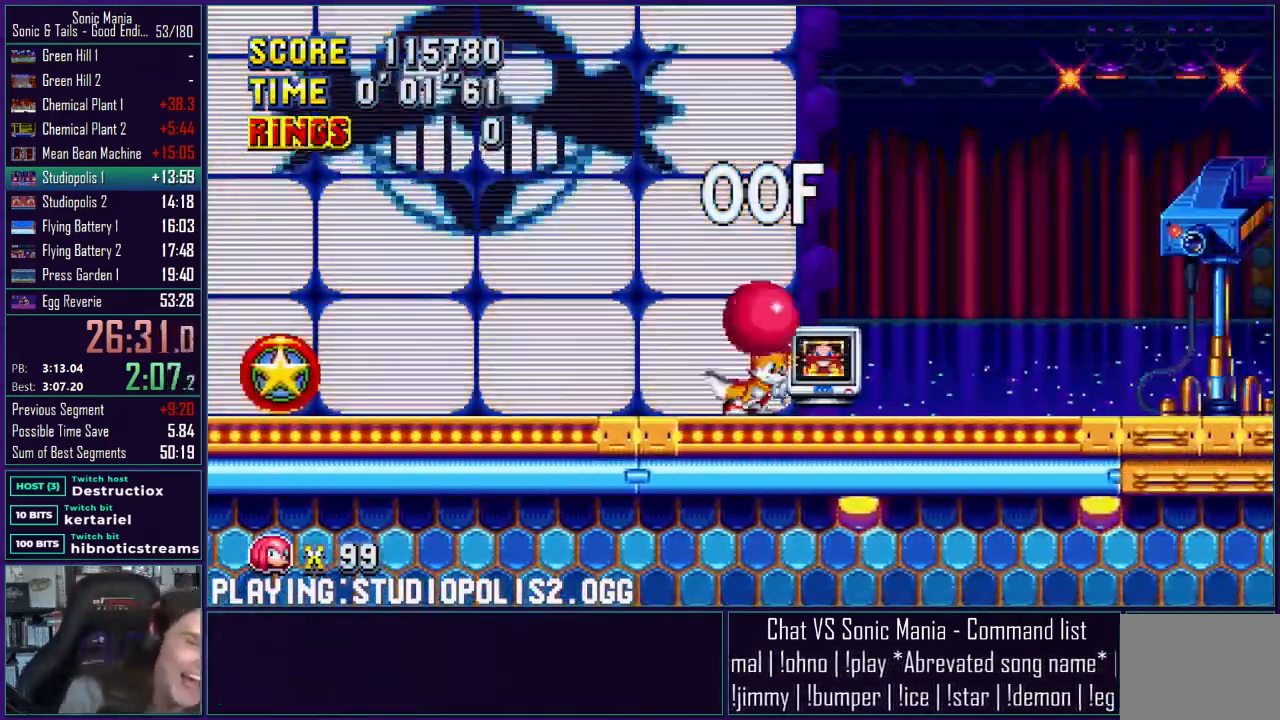
{"buttons": ["DPAD_RIGHT"], "events": [[317, "B", "up"]]}
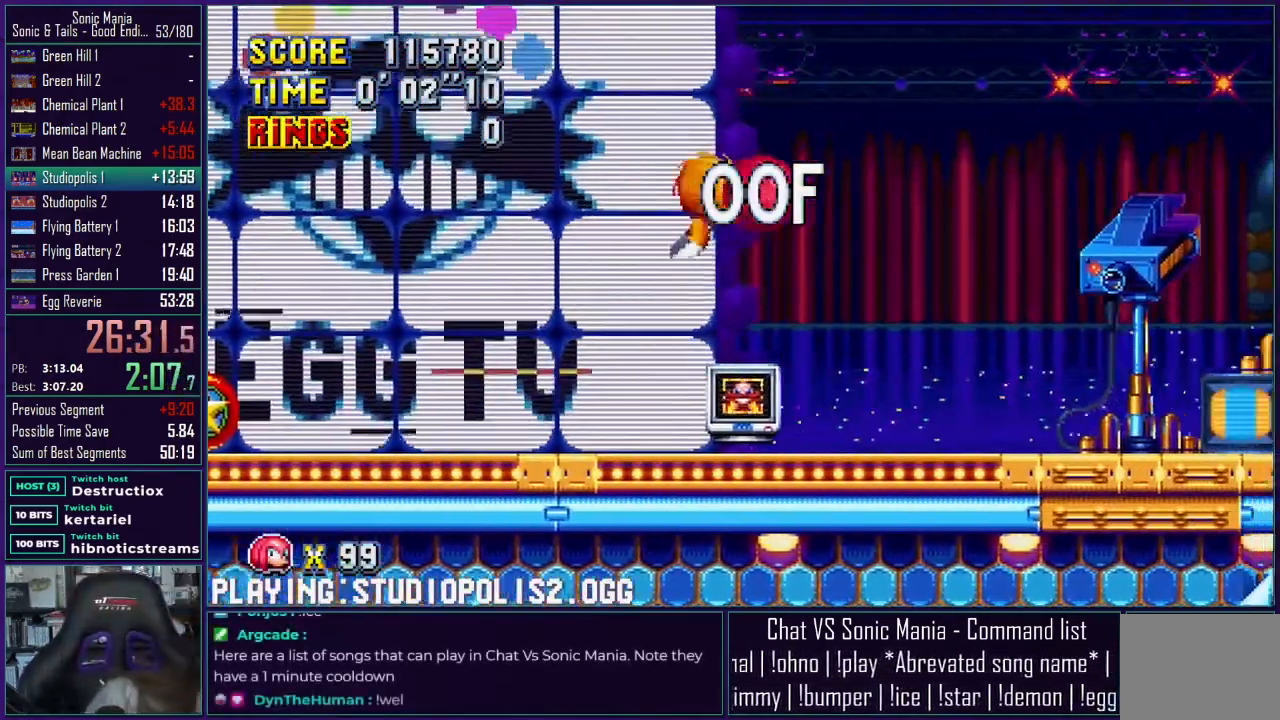
{"buttons": ["DPAD_RIGHT"], "events": []}
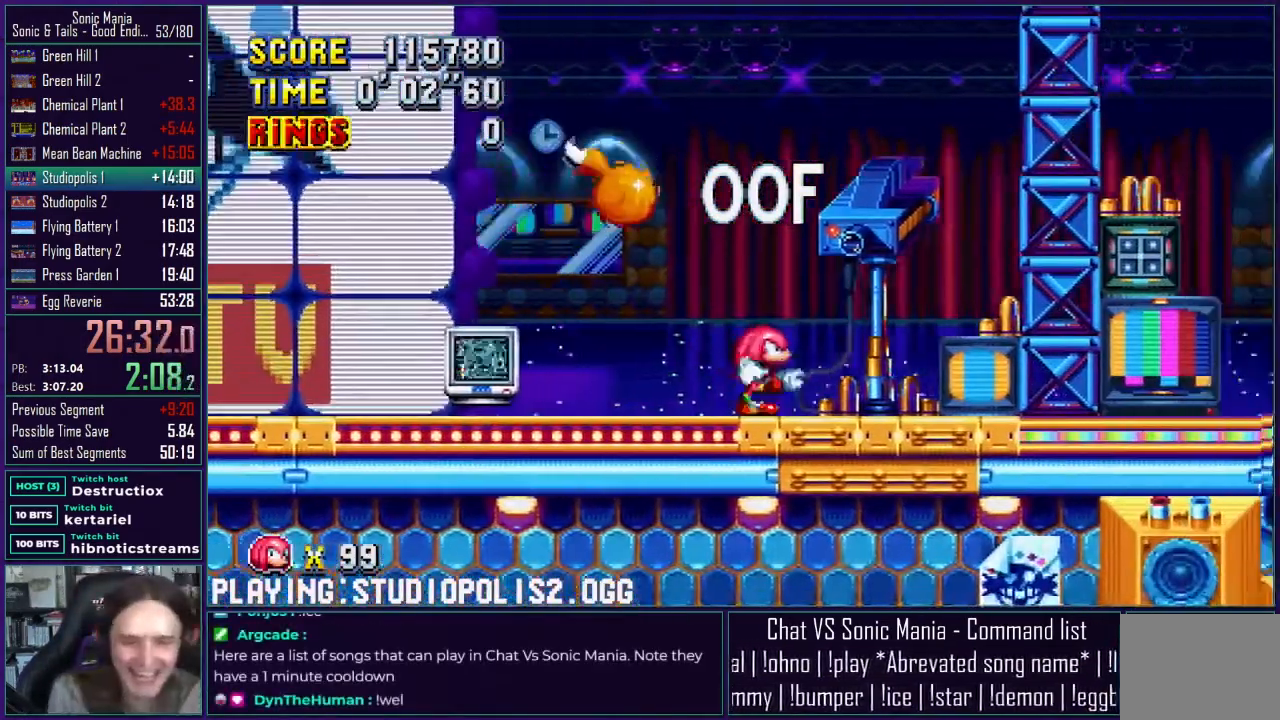
{"buttons": ["DPAD_RIGHT"], "events": []}
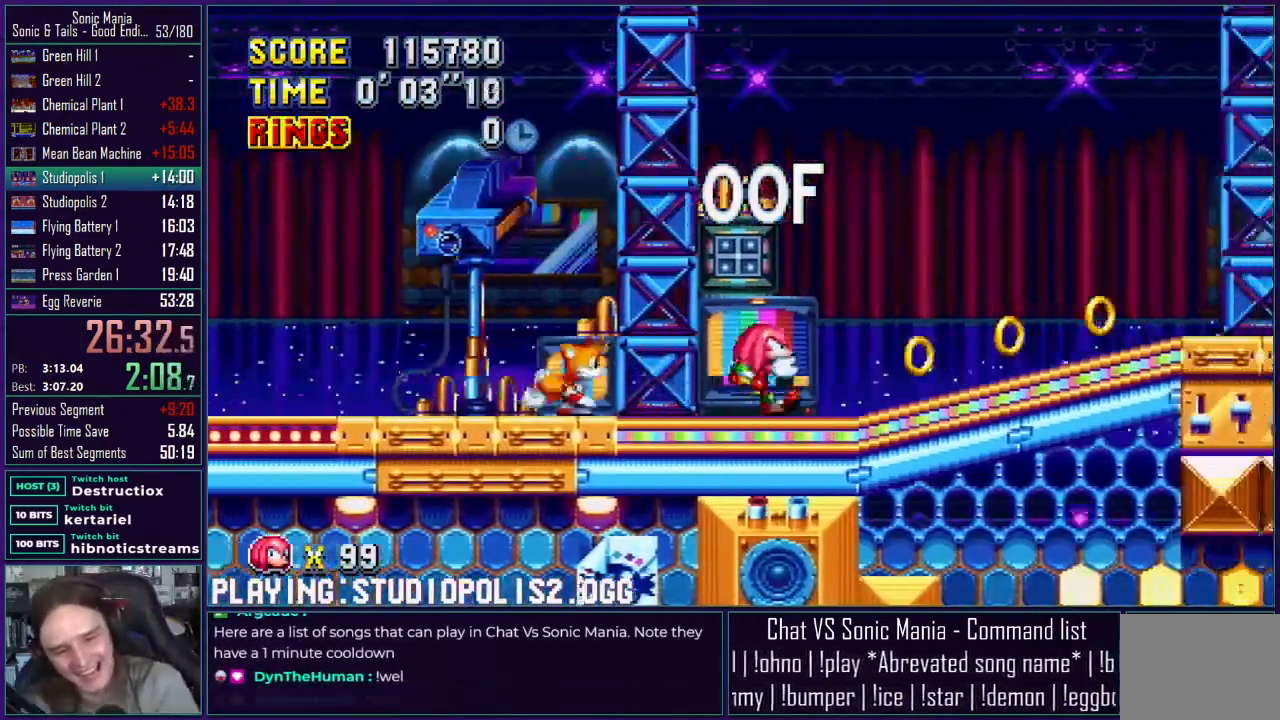
{"buttons": ["B", "DPAD_RIGHT"], "events": [[417, "B", "down"]]}
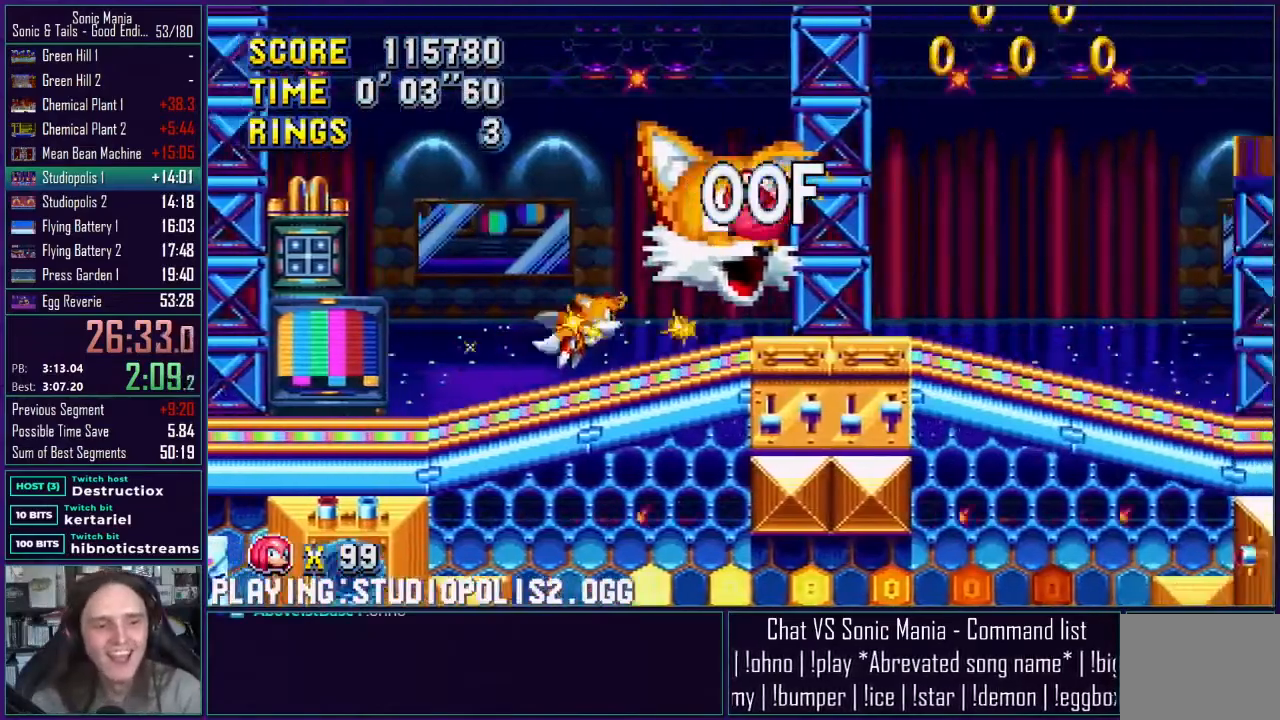
{"buttons": ["DPAD_RIGHT"], "events": [[333, "B", "up"]]}
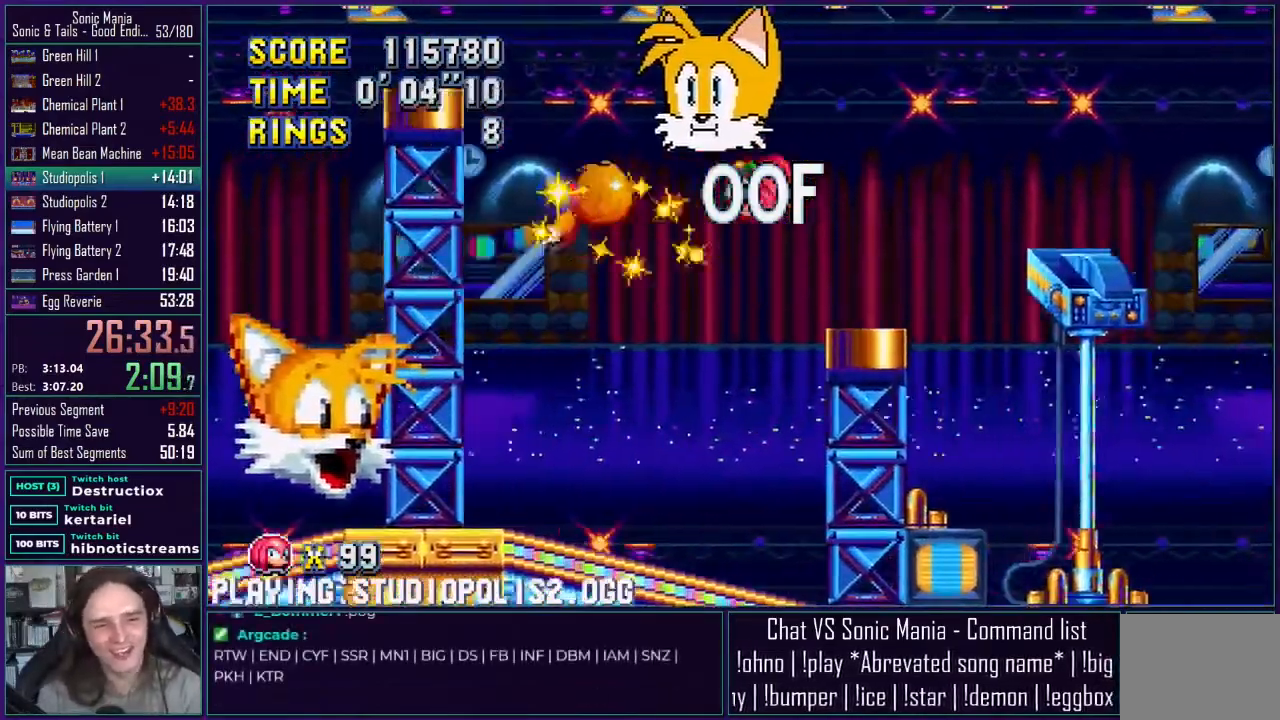
{"buttons": ["DPAD_RIGHT"], "events": []}
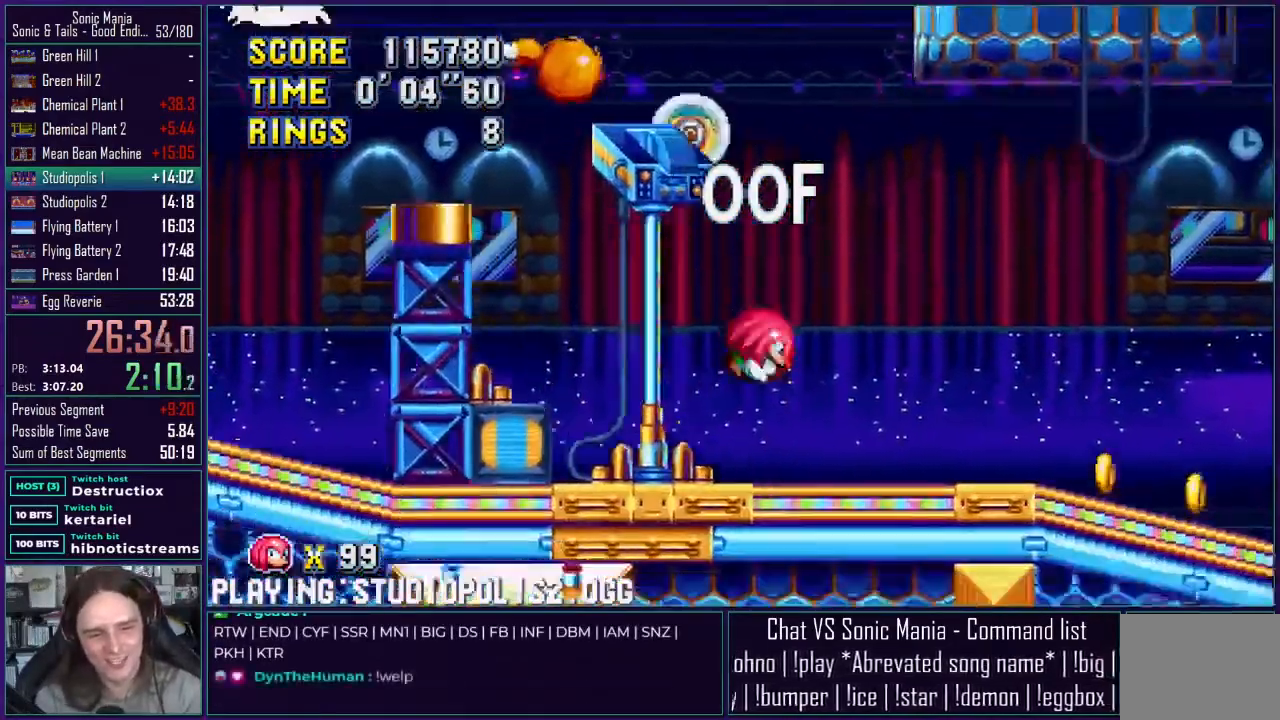
{"buttons": ["DPAD_RIGHT"], "events": []}
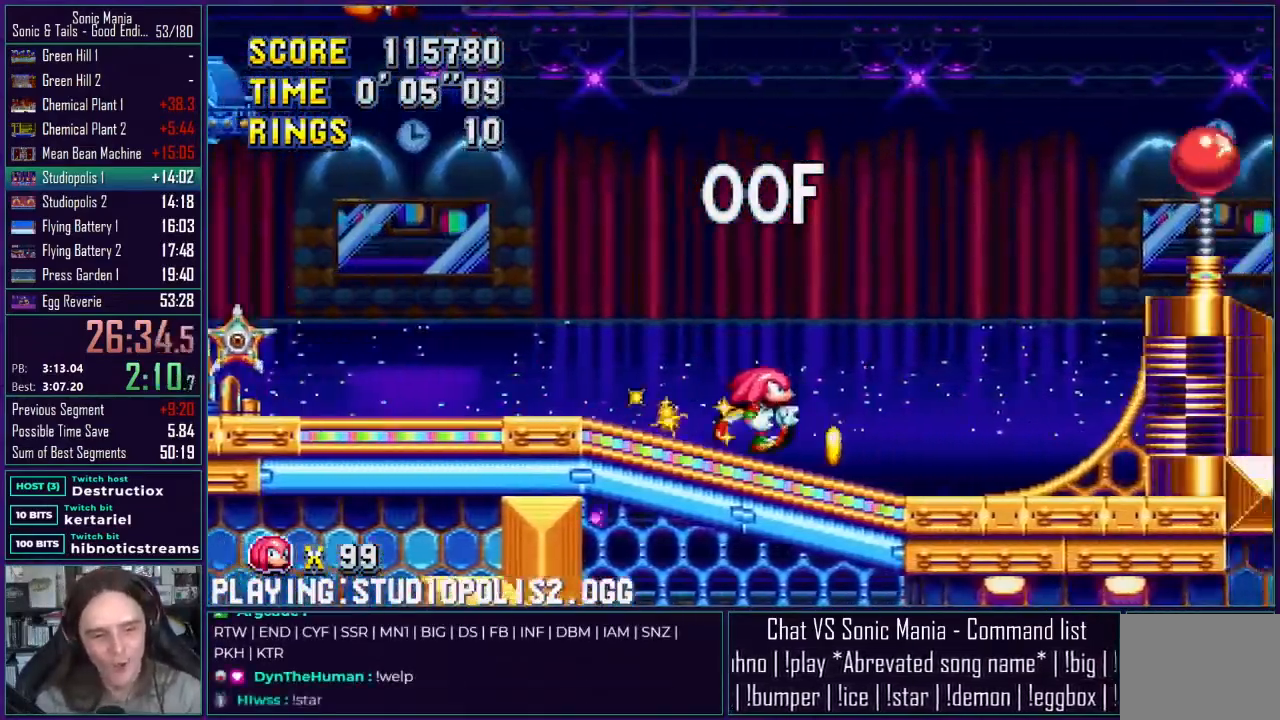
{"buttons": ["B", "DPAD_RIGHT"], "events": [[283, "B", "down"]]}
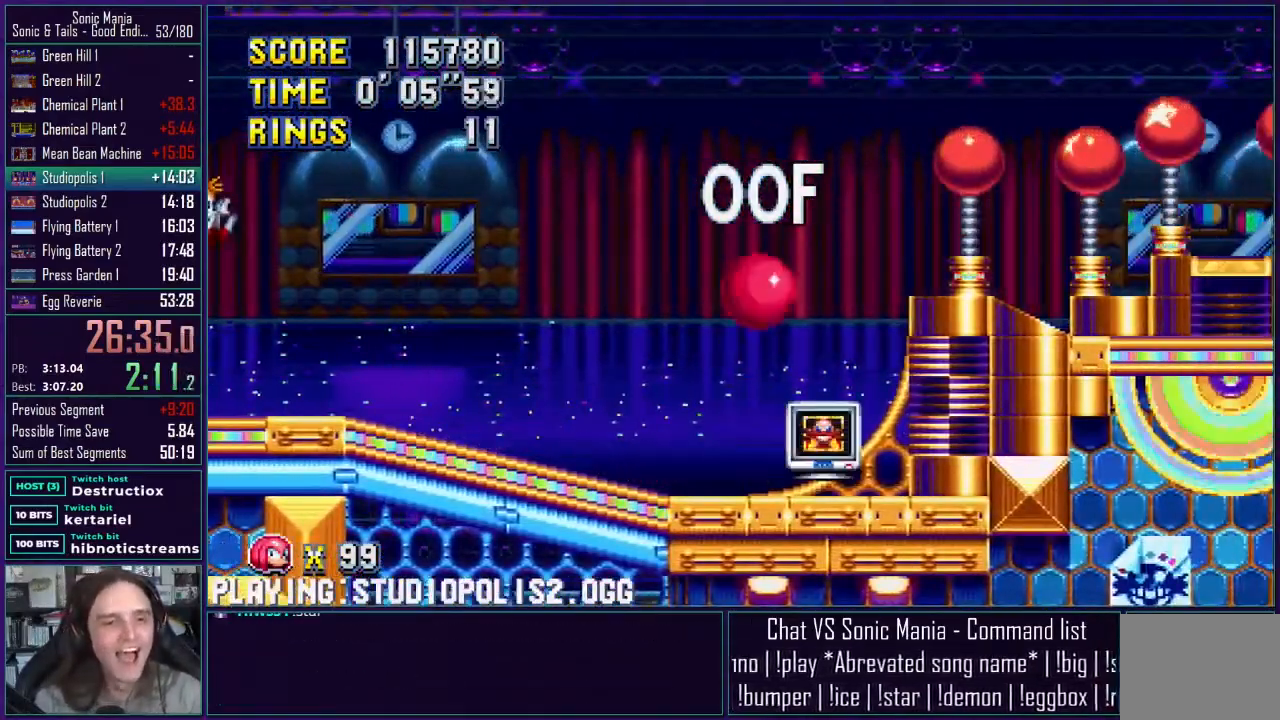
{"buttons": ["B", "DPAD_RIGHT"], "events": [[300, "B", "up"], [333, "B", "down"]]}
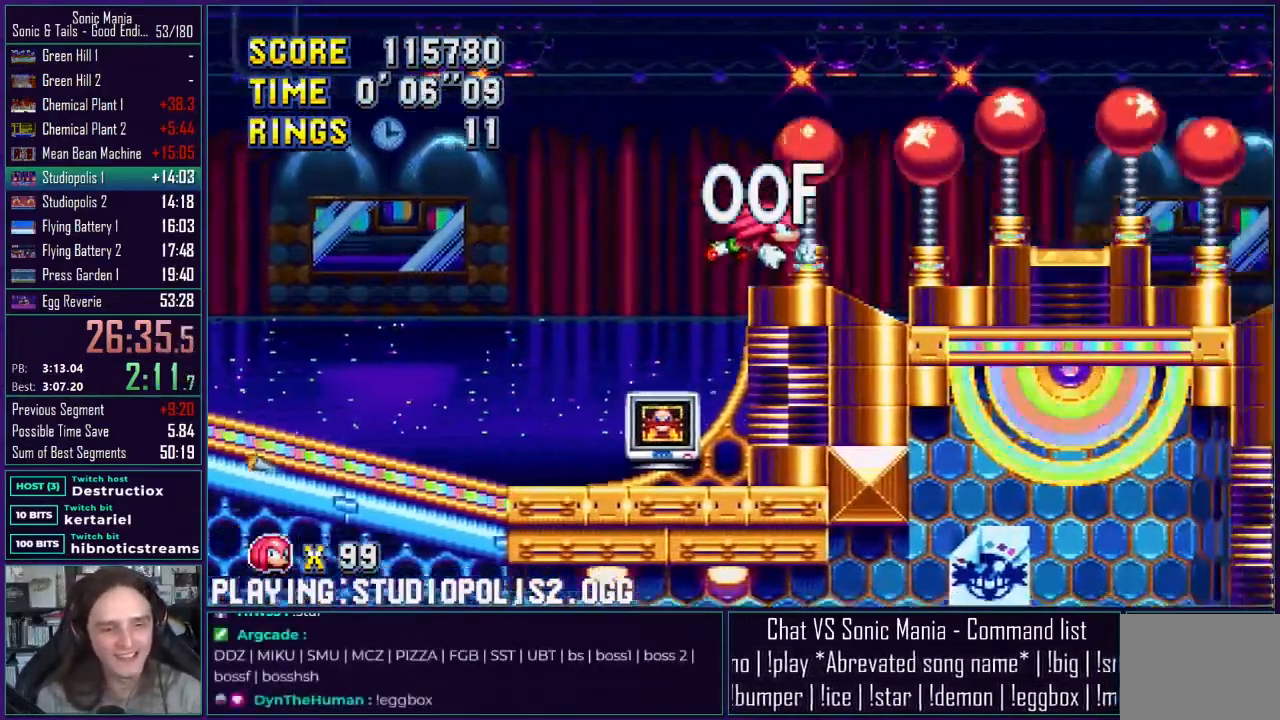
{"buttons": ["B", "DPAD_RIGHT"], "events": []}